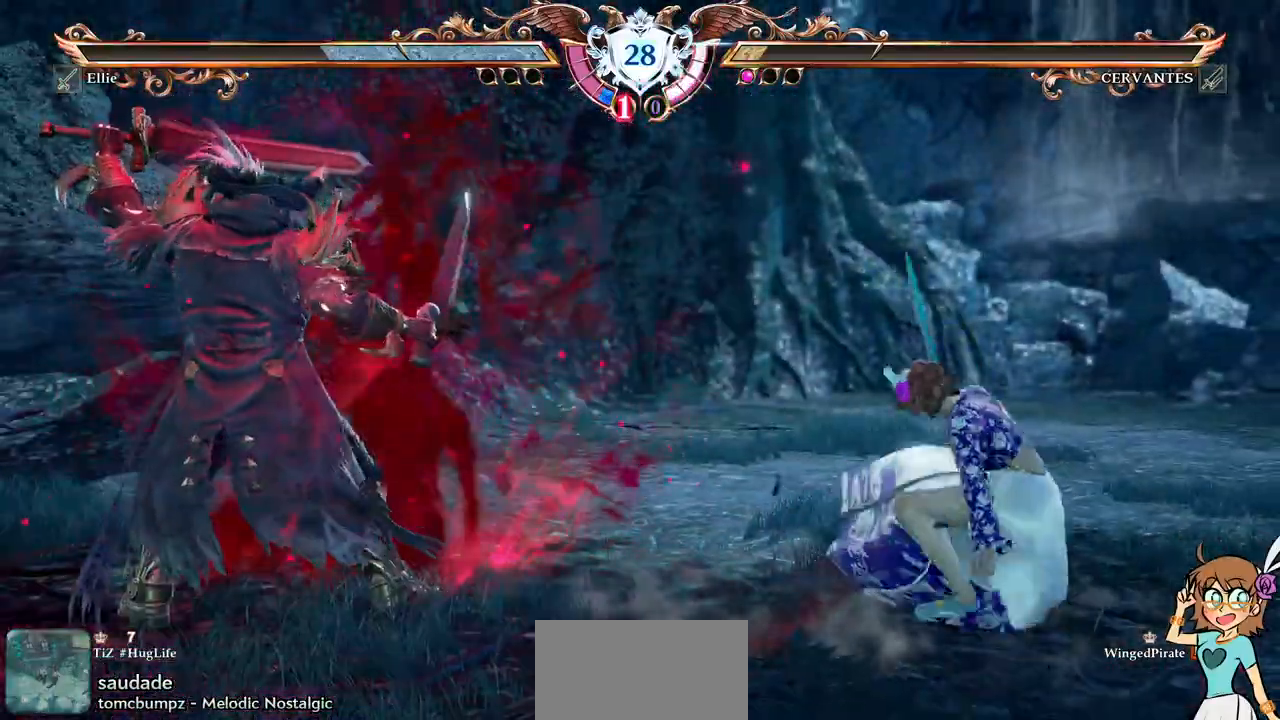
Gameplay with a controller (Xbox layout); each line is a JSON object with the inputs held at the frame after it (dt_ms = milliseconds from this image to that frame). "events" lists button and stick changes between this image and that frame as [ms after this image, input, new state], when the widget could be followed in between. Not read: L3 R3.
{"dt_ms": 500, "buttons": ["DPAD_UP"], "events": [[50, "DPAD_RIGHT", "down"], [300, "DPAD_RIGHT", "up"], [317, "DPAD_UP", "down"]]}
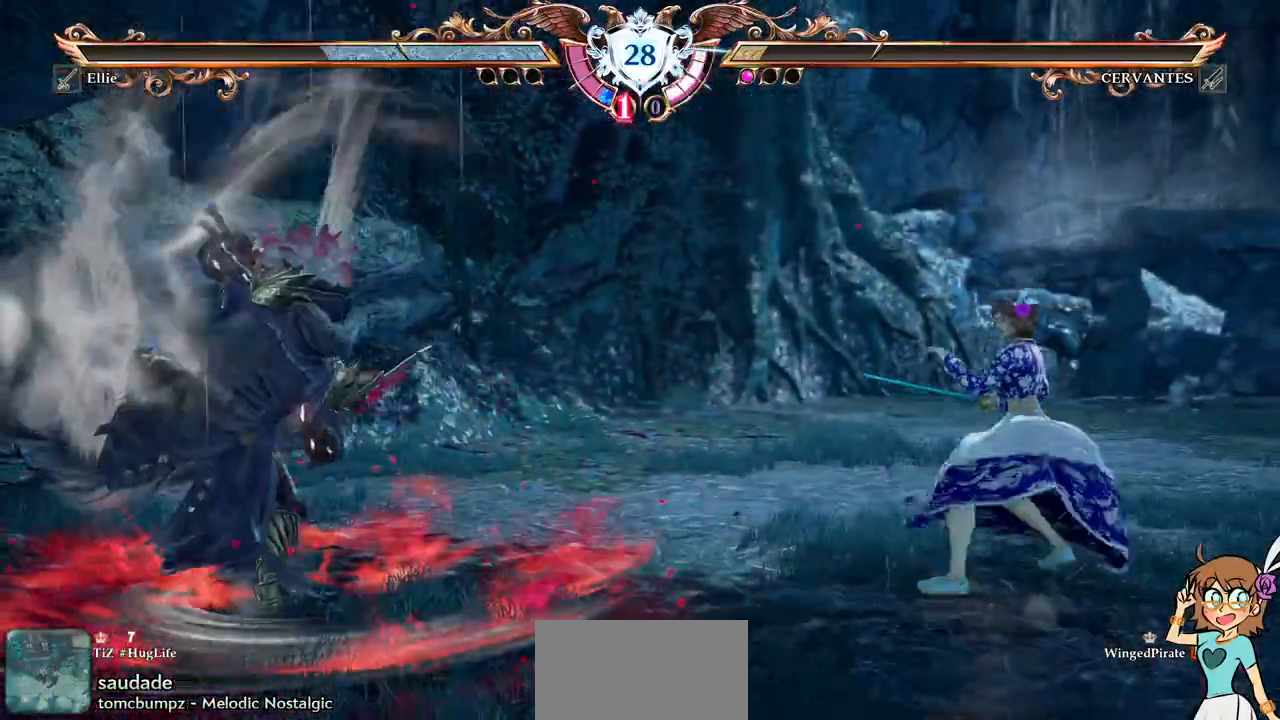
{"dt_ms": 500, "buttons": ["A"], "events": [[50, "A", "down"], [67, "DPAD_UP", "up"], [167, "A", "up"], [217, "DPAD_UP", "down"], [383, "A", "down"], [417, "DPAD_UP", "up"]]}
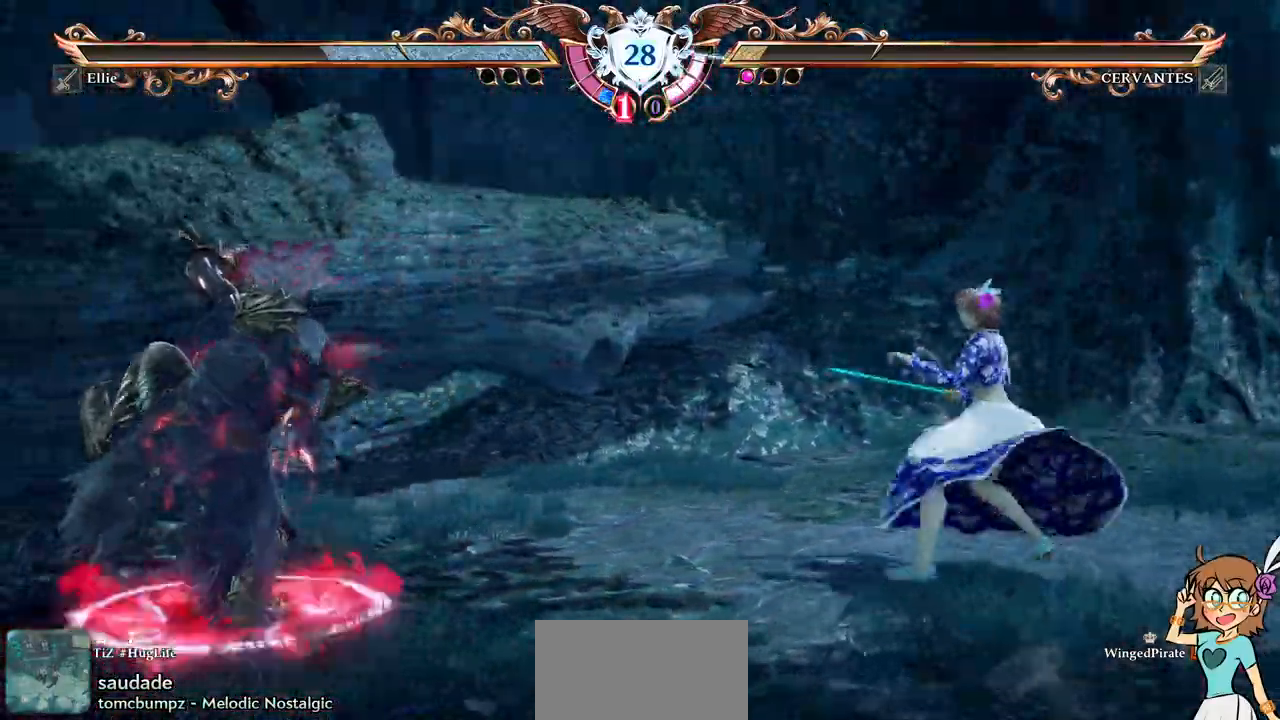
{"dt_ms": 500, "buttons": ["A"], "events": [[150, "A", "up"], [183, "DPAD_UP", "down"], [300, "A", "down"], [367, "DPAD_UP", "up"]]}
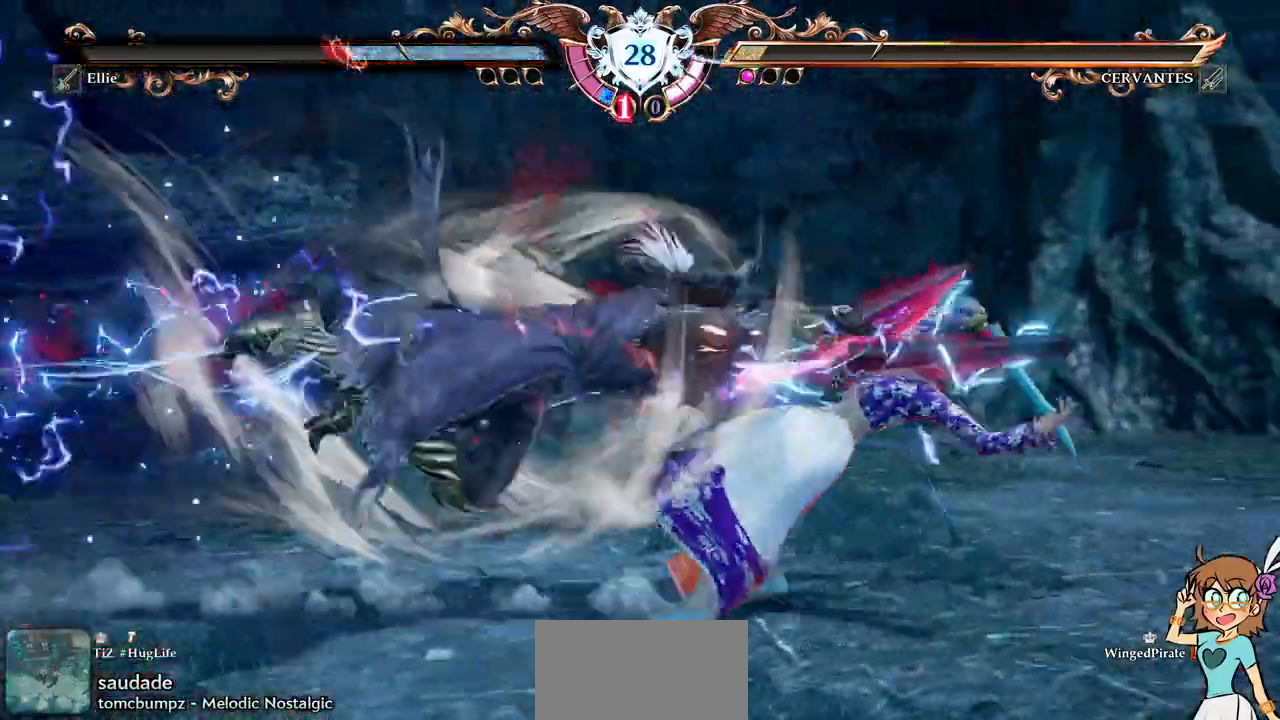
{"dt_ms": 500, "buttons": [], "events": [[300, "A", "up"]]}
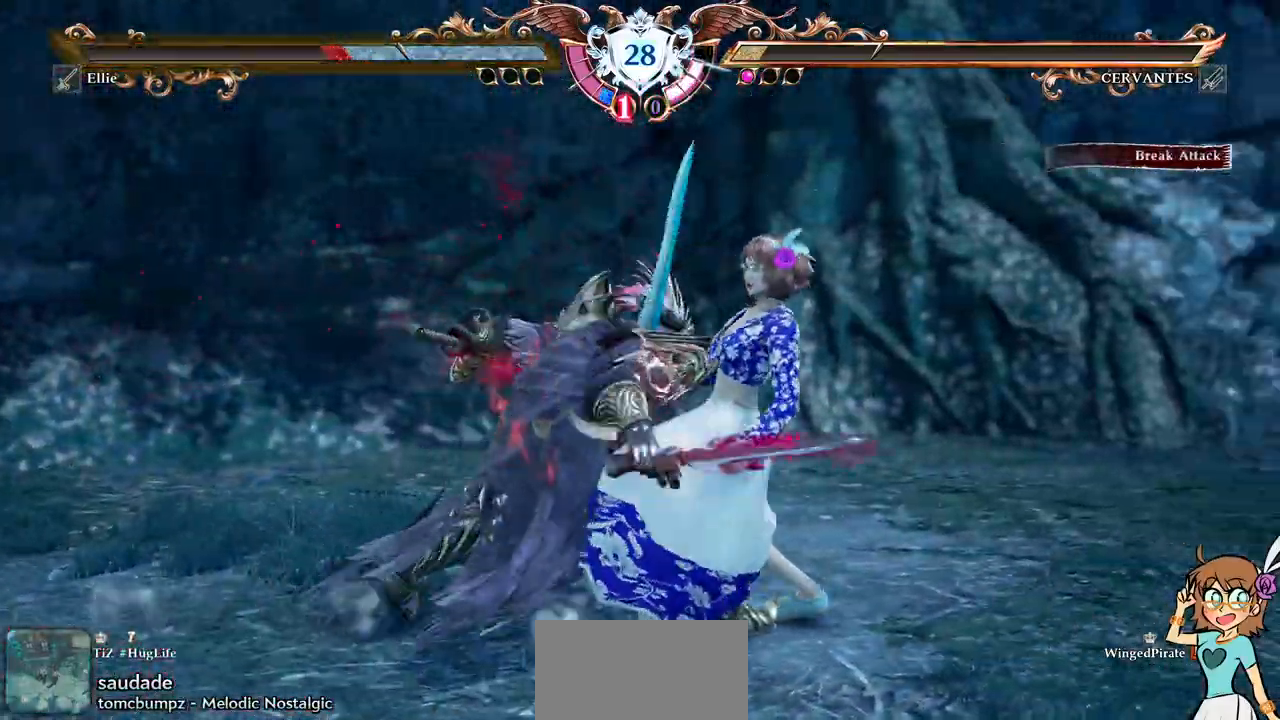
{"dt_ms": 500, "buttons": ["A"], "events": [[217, "A", "down"], [233, "R2", "down"], [317, "R2", "up"]]}
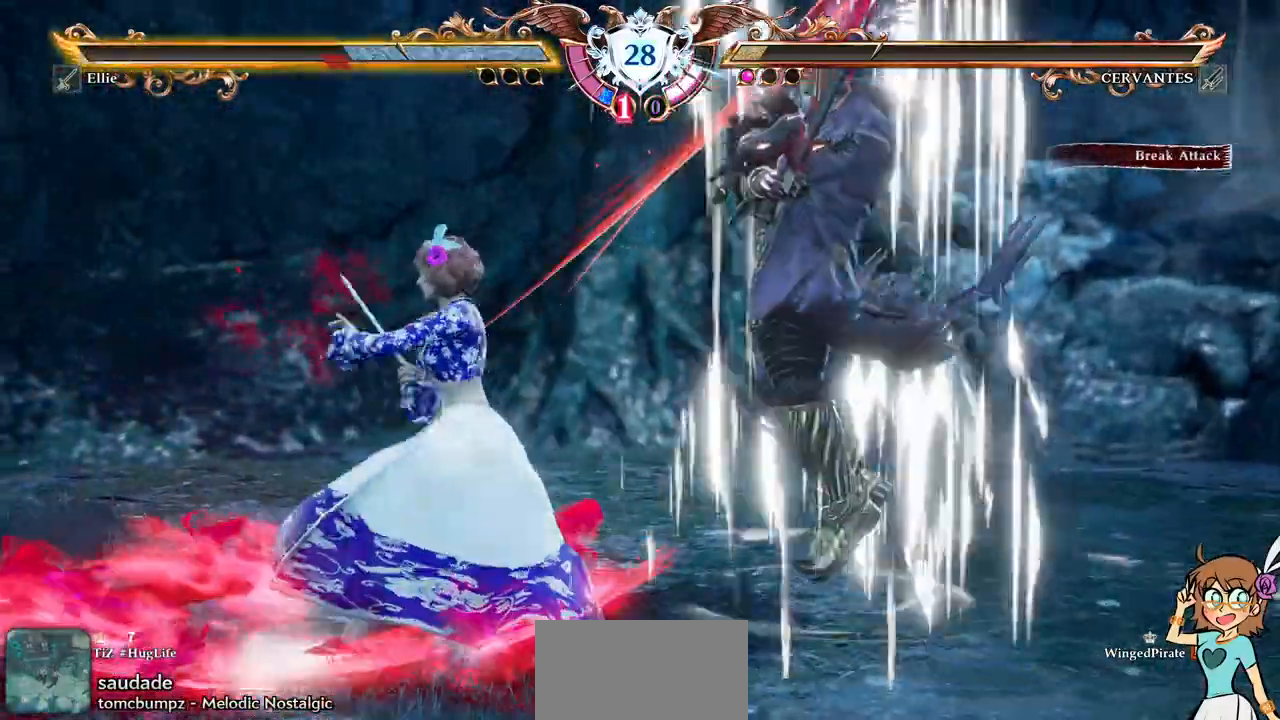
{"dt_ms": 500, "buttons": ["A"], "events": []}
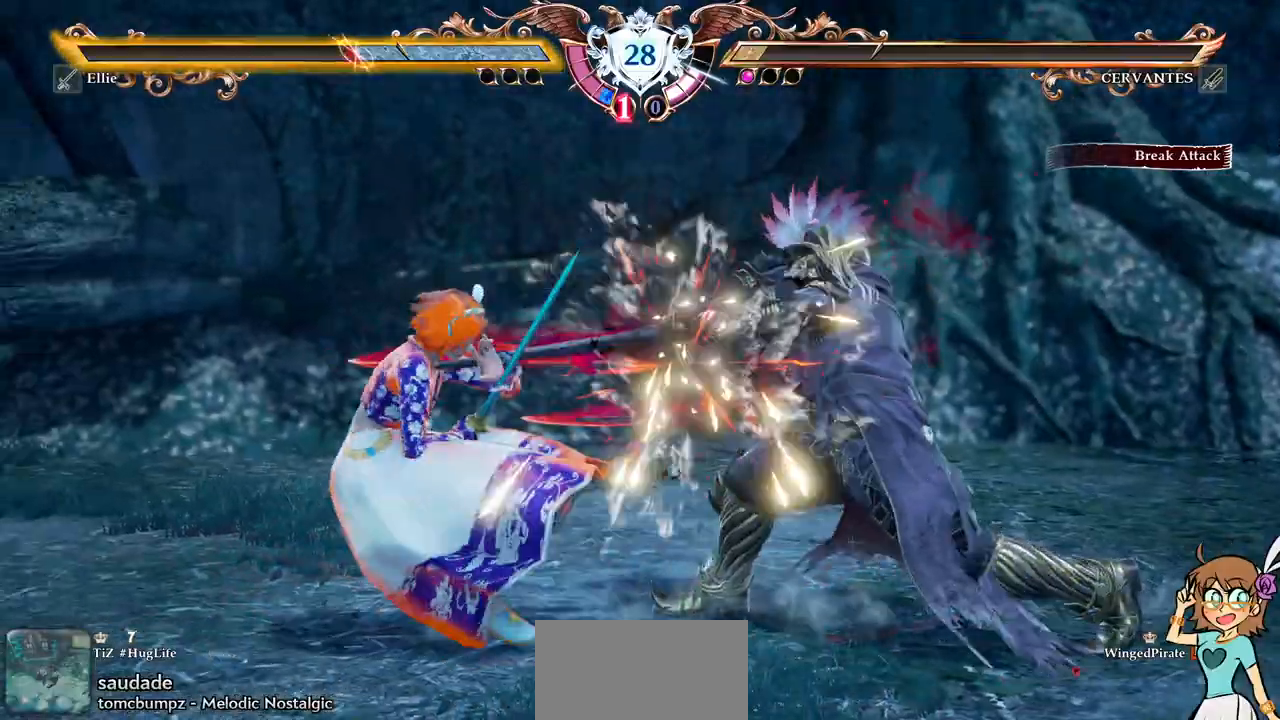
{"dt_ms": 500, "buttons": ["Y"], "events": [[67, "A", "up"], [117, "X", "down"], [217, "X", "up"], [250, "X", "down"], [367, "X", "up"], [467, "Y", "down"]]}
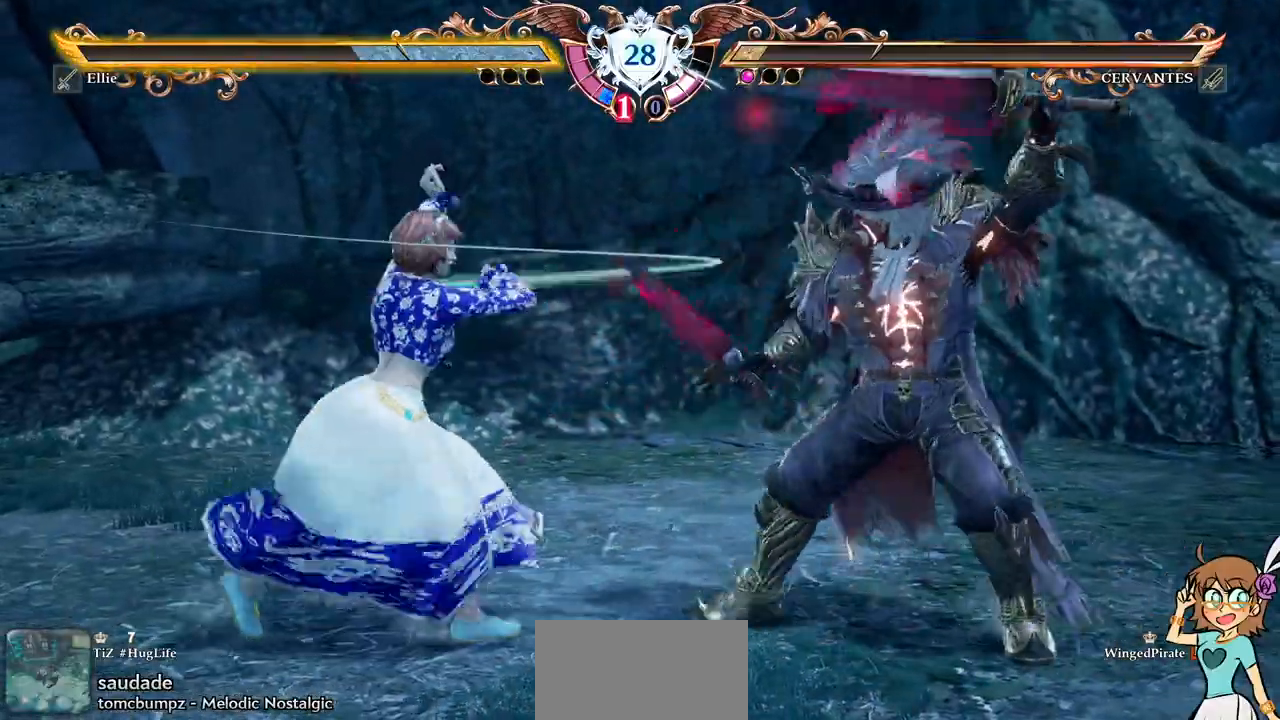
{"dt_ms": 500, "buttons": [], "events": [[100, "Y", "up"]]}
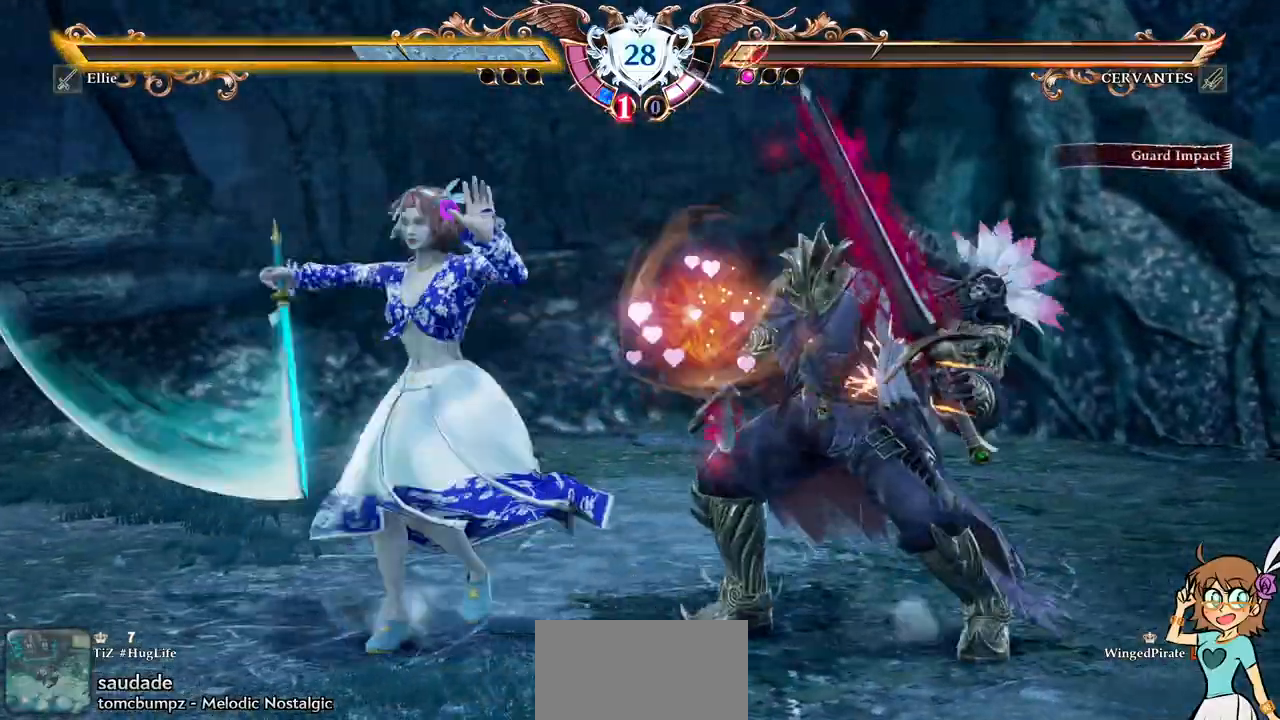
{"dt_ms": 500, "buttons": [], "events": []}
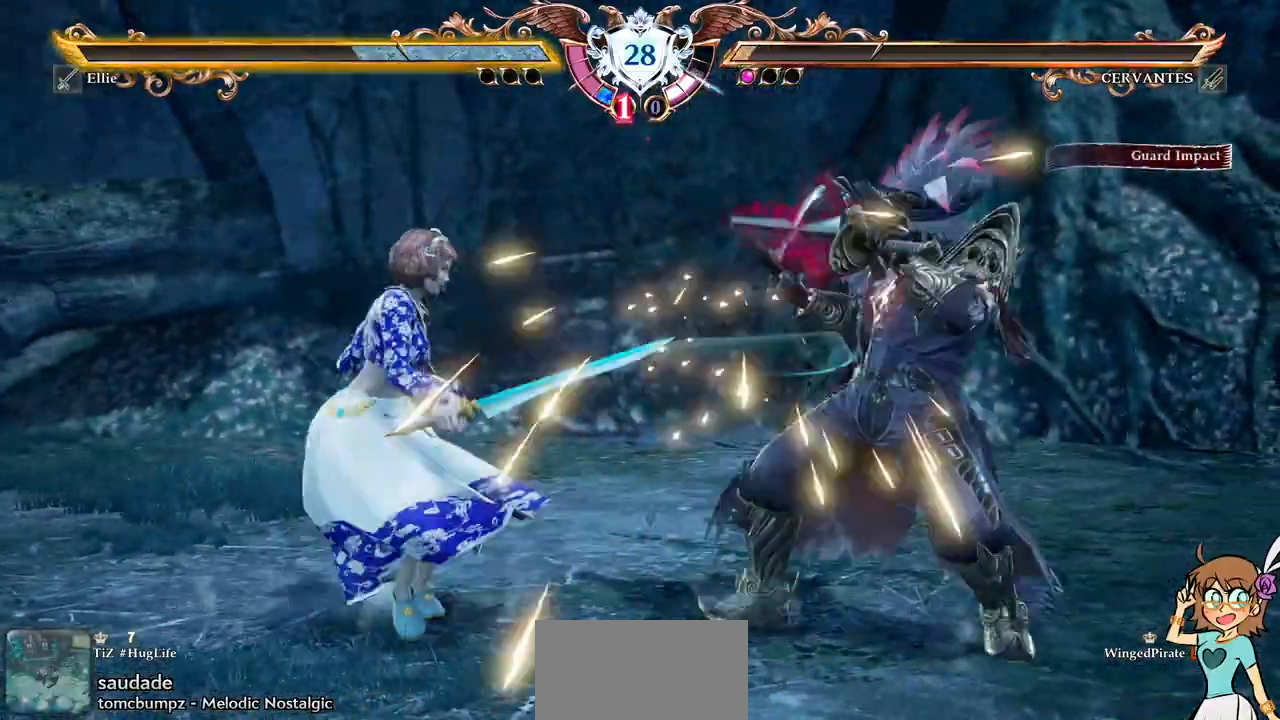
{"dt_ms": 1000, "buttons": ["A"]}
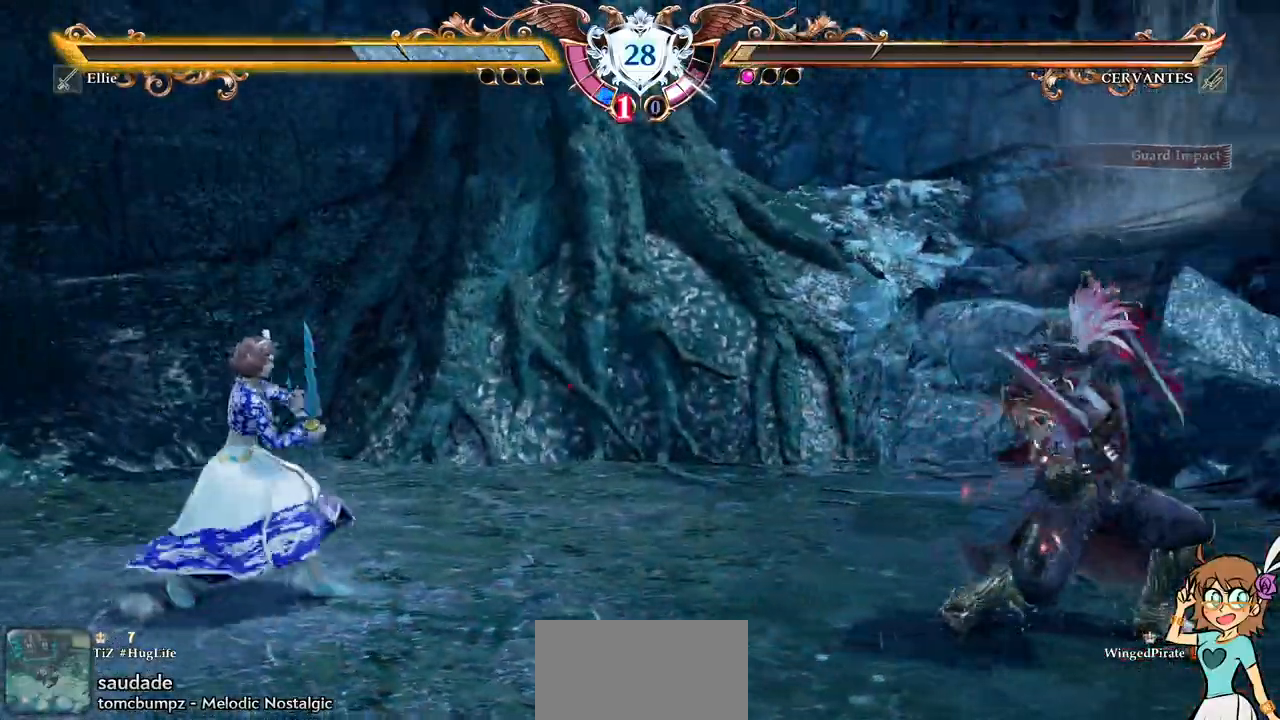
{"dt_ms": 500, "buttons": ["DPAD_UP"], "events": [[133, "A", "up"], [133, "DPAD_UP", "down"], [300, "A", "down"], [367, "DPAD_UP", "up"], [483, "A", "up"], [500, "DPAD_UP", "down"]]}
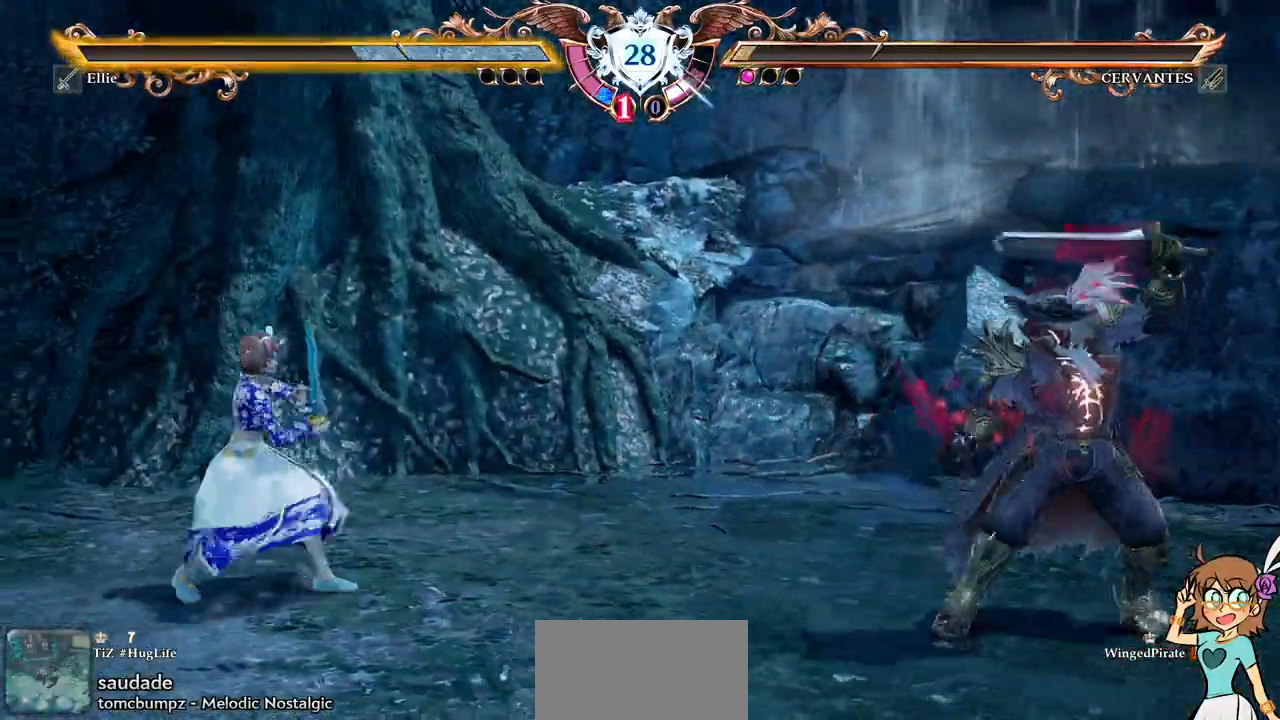
{"dt_ms": 500, "buttons": ["A"], "events": [[117, "A", "down"], [183, "DPAD_UP", "up"], [267, "A", "up"], [300, "DPAD_LEFT", "down"], [467, "A", "down"], [500, "DPAD_LEFT", "up"]]}
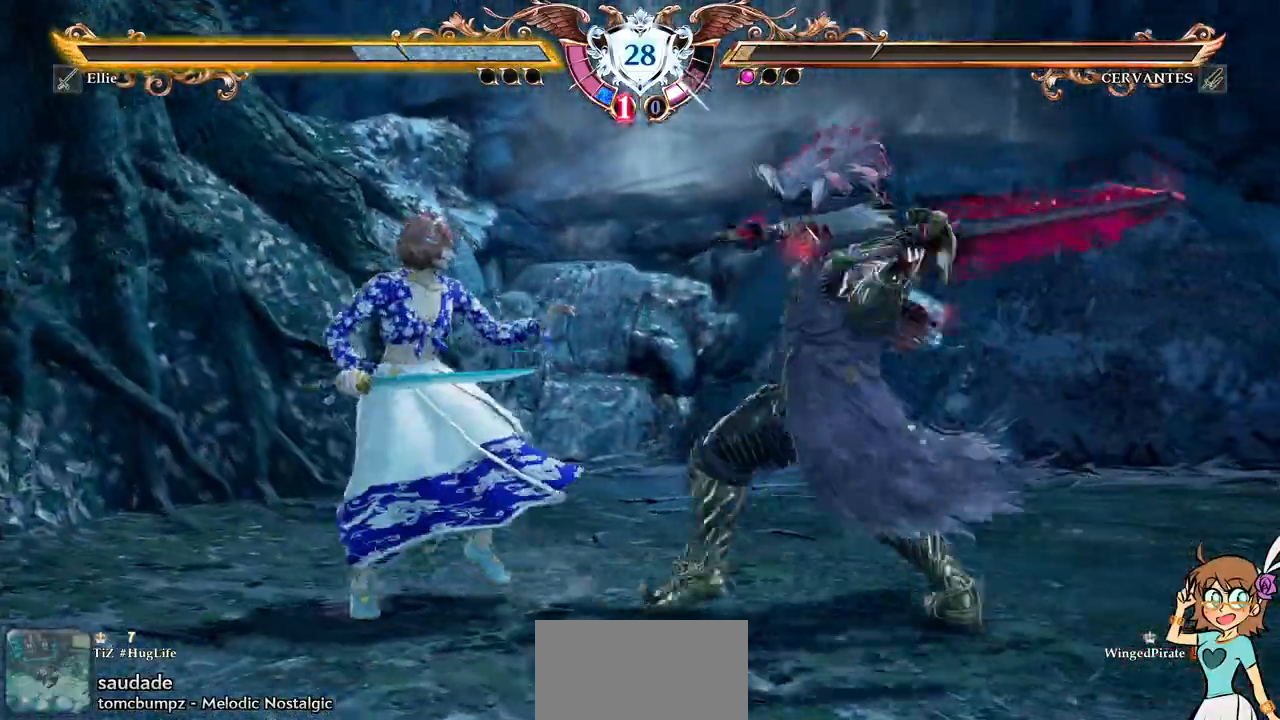
{"dt_ms": 500, "buttons": [], "events": [[500, "A", "up"]]}
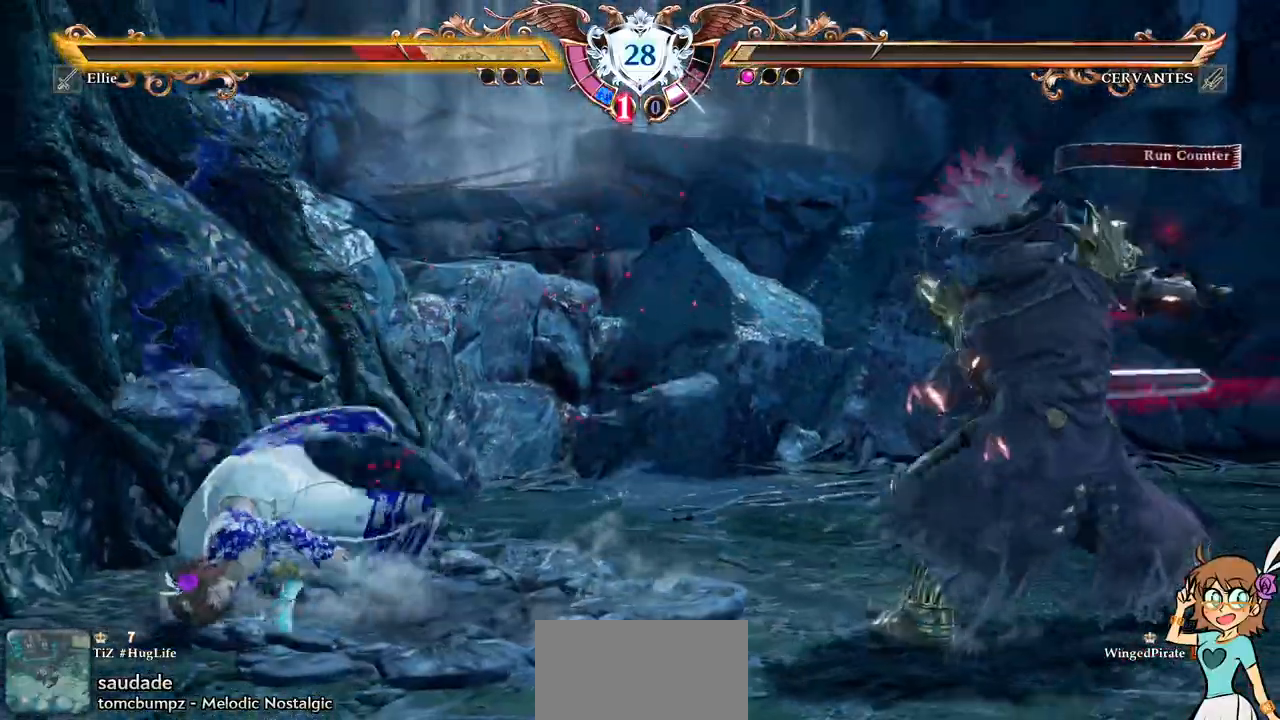
{"dt_ms": 500, "buttons": ["DPAD_UP"]}
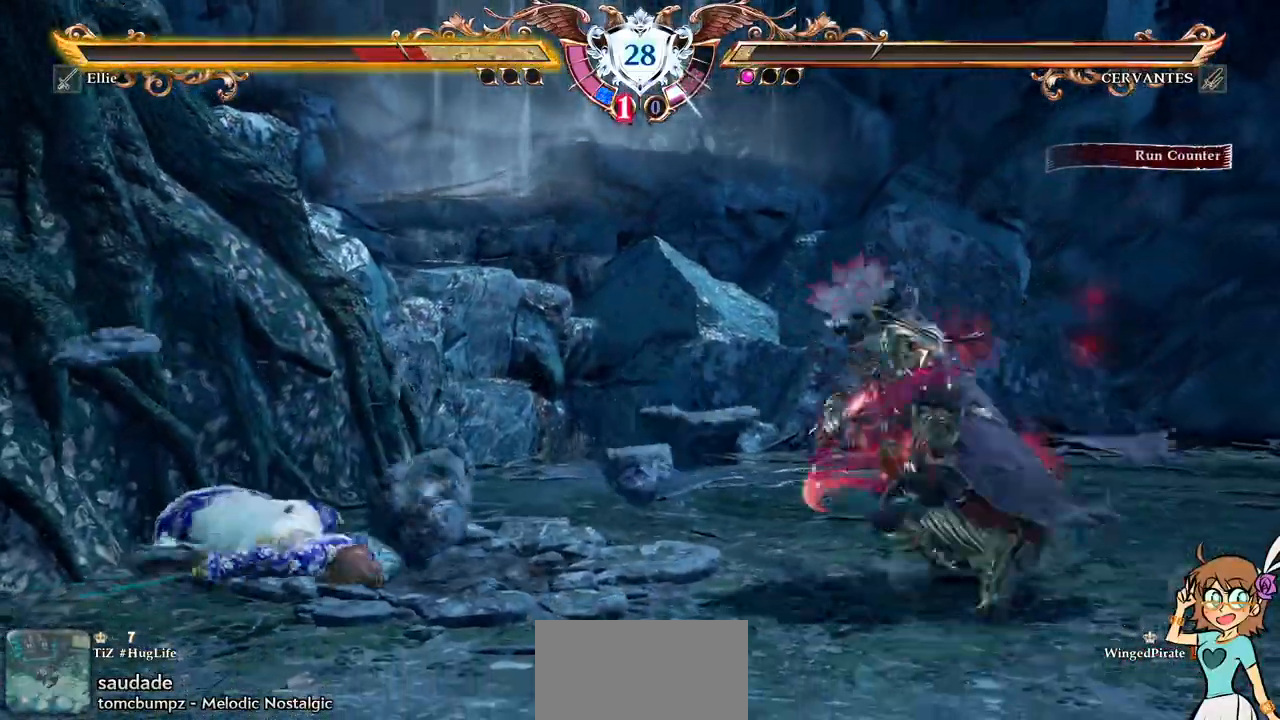
{"dt_ms": 500, "buttons": ["DPAD_UP"], "events": [[17, "DPAD_UP", "up"], [200, "L1", "down"], [217, "L1", "up"], [333, "DPAD_UP", "down"], [450, "DPAD_UP", "up"], [500, "DPAD_UP", "down"]]}
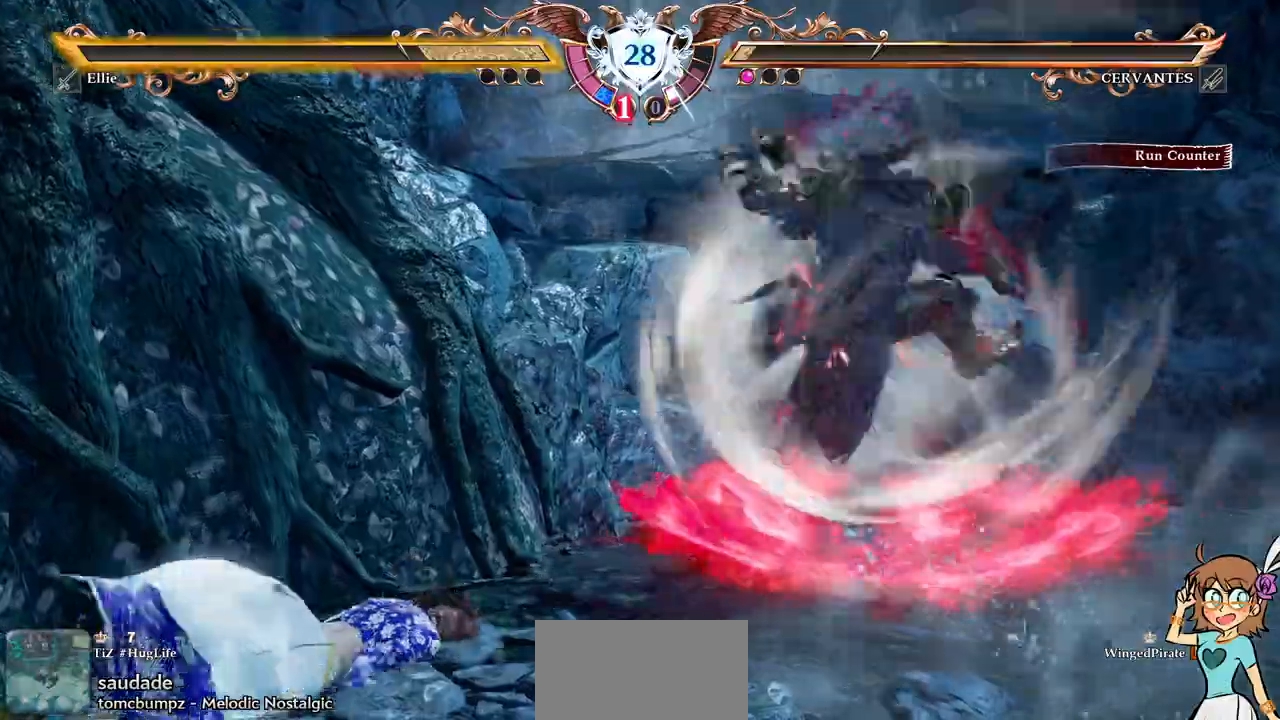
{"dt_ms": 1000, "buttons": ["A"]}
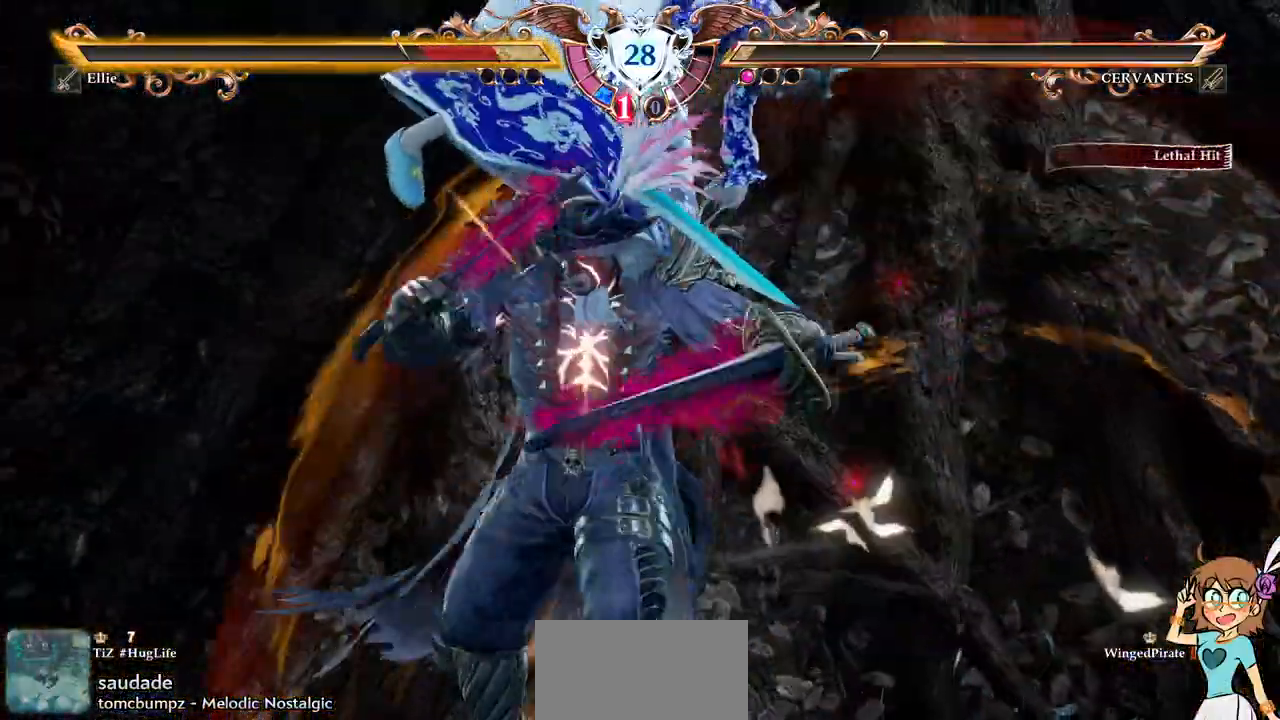
{"dt_ms": 1000, "buttons": ["DPAD_DOWN"]}
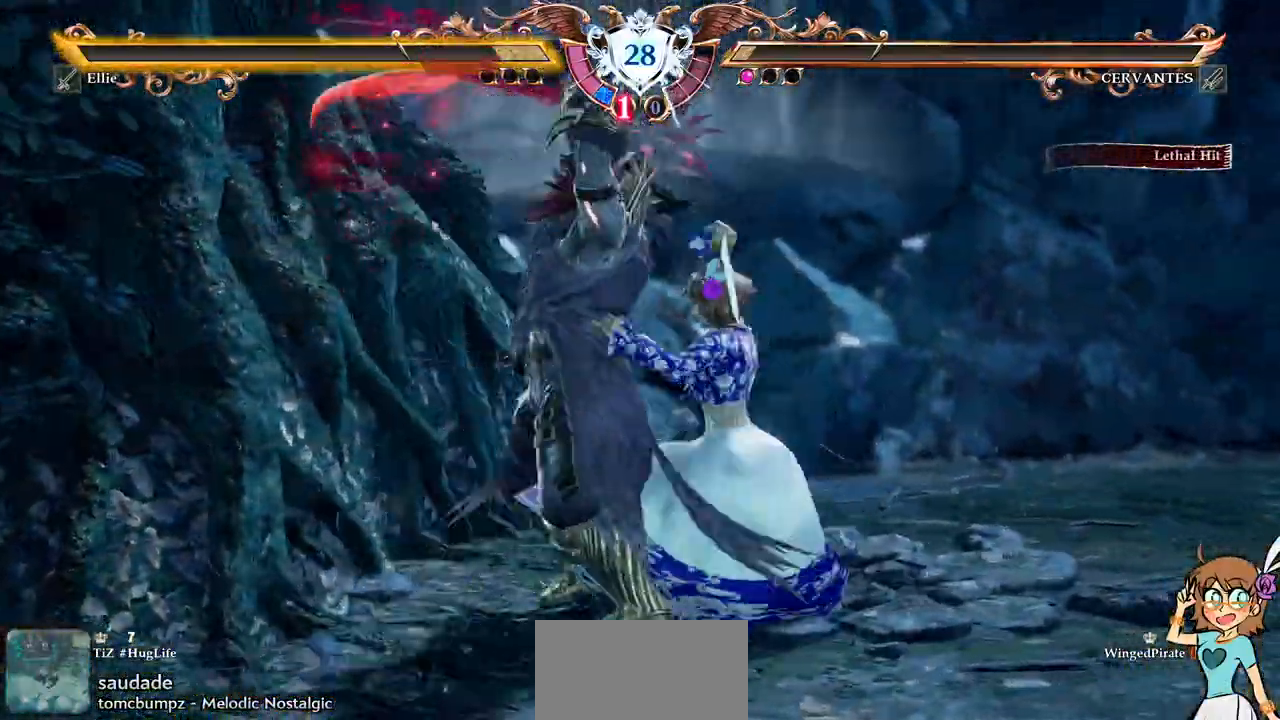
{"dt_ms": 500, "buttons": [], "events": [[50, "DPAD_DOWN", "up"]]}
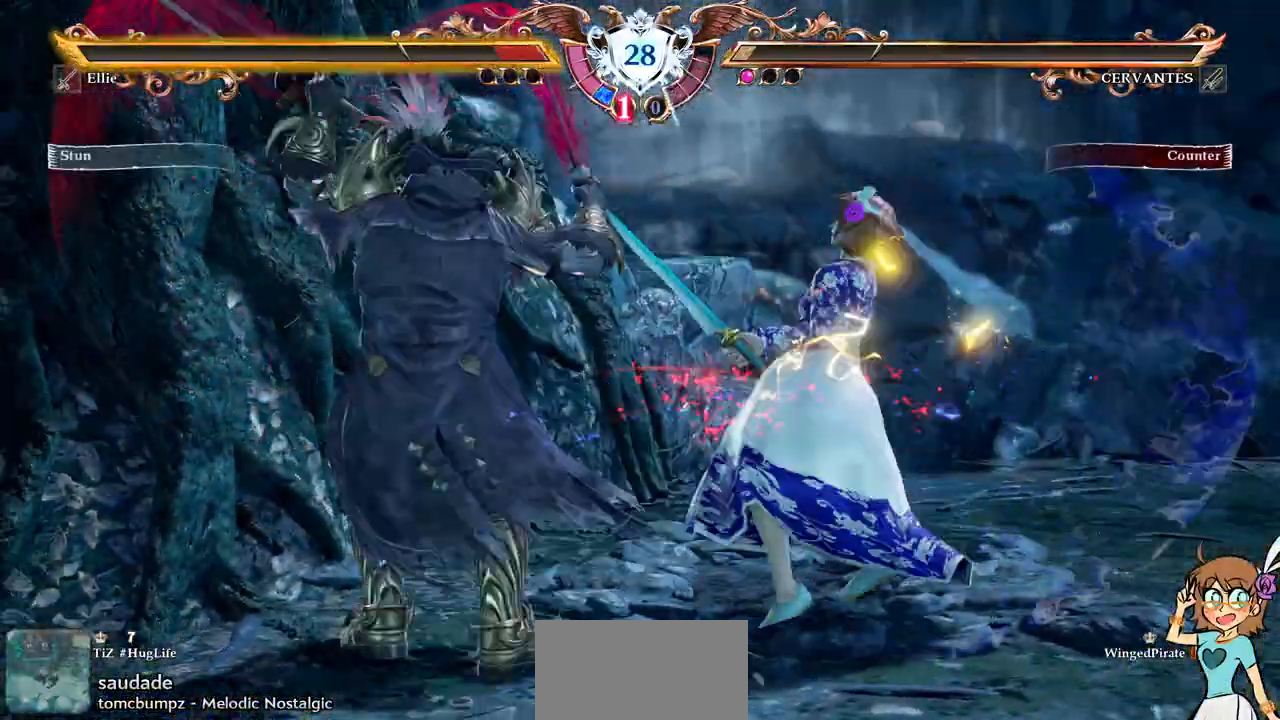
{"dt_ms": 1000, "buttons": []}
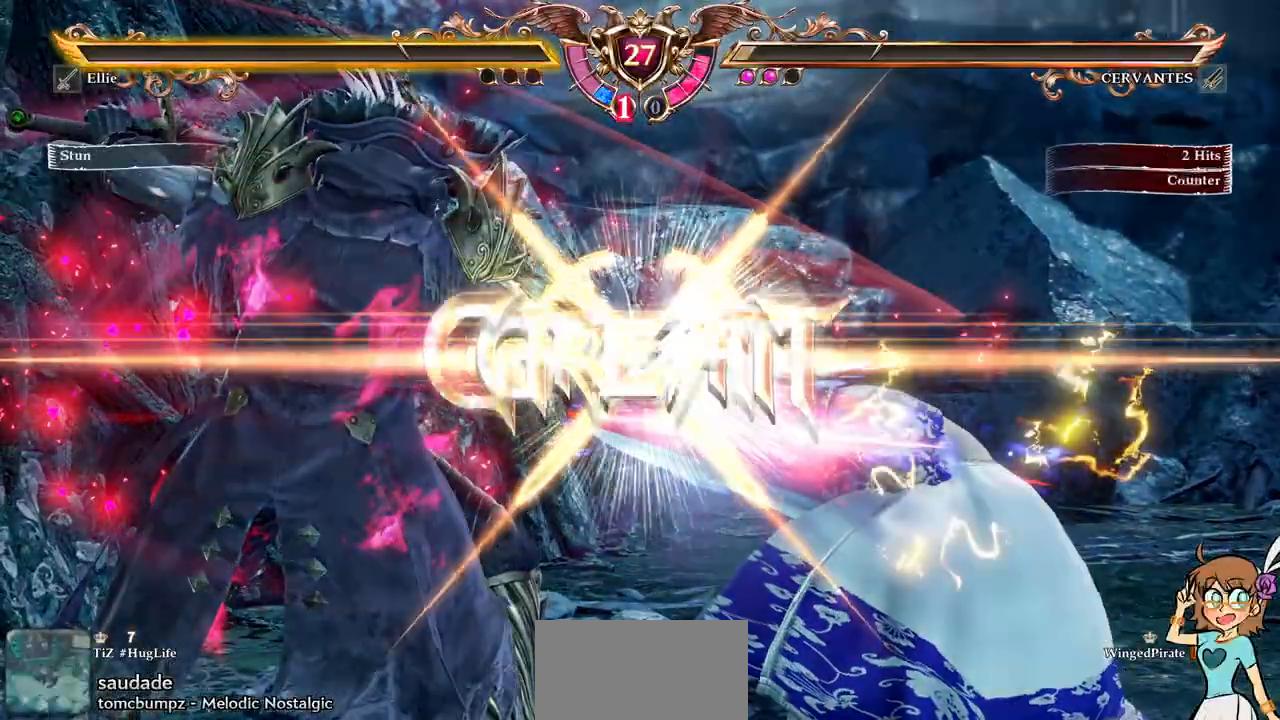
{"dt_ms": 500, "buttons": [], "events": []}
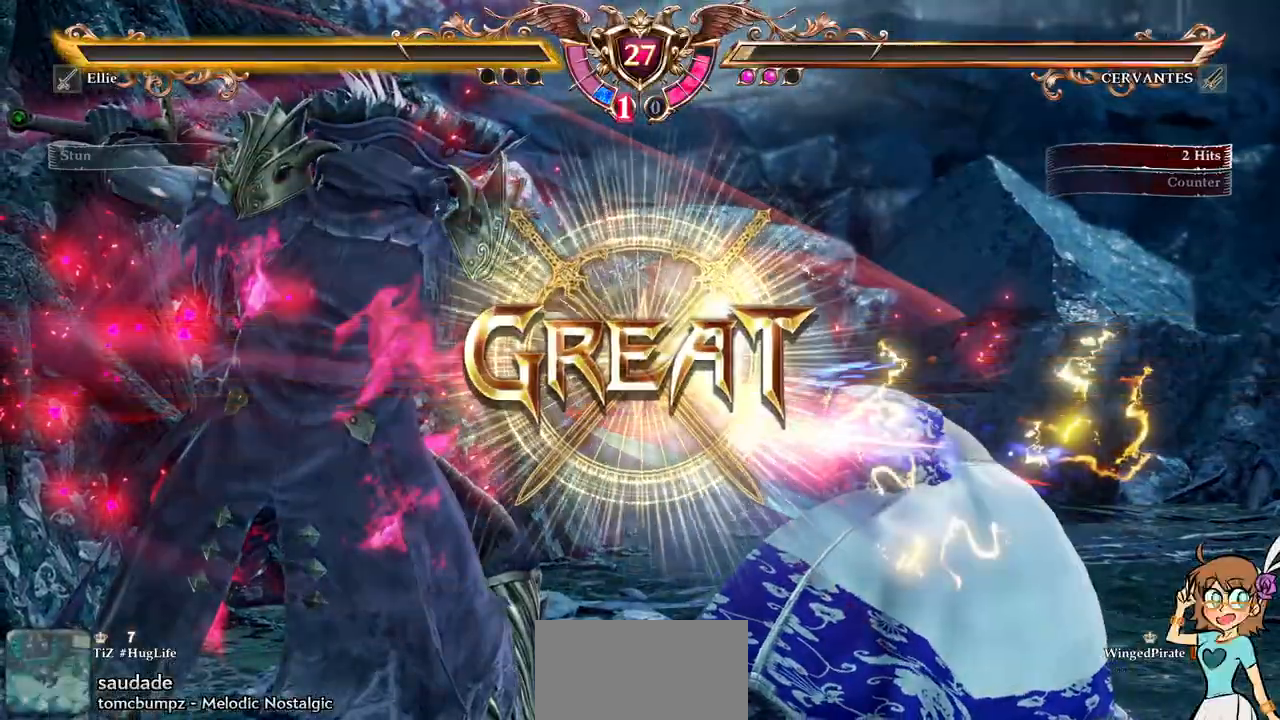
{"dt_ms": 500, "buttons": [], "events": []}
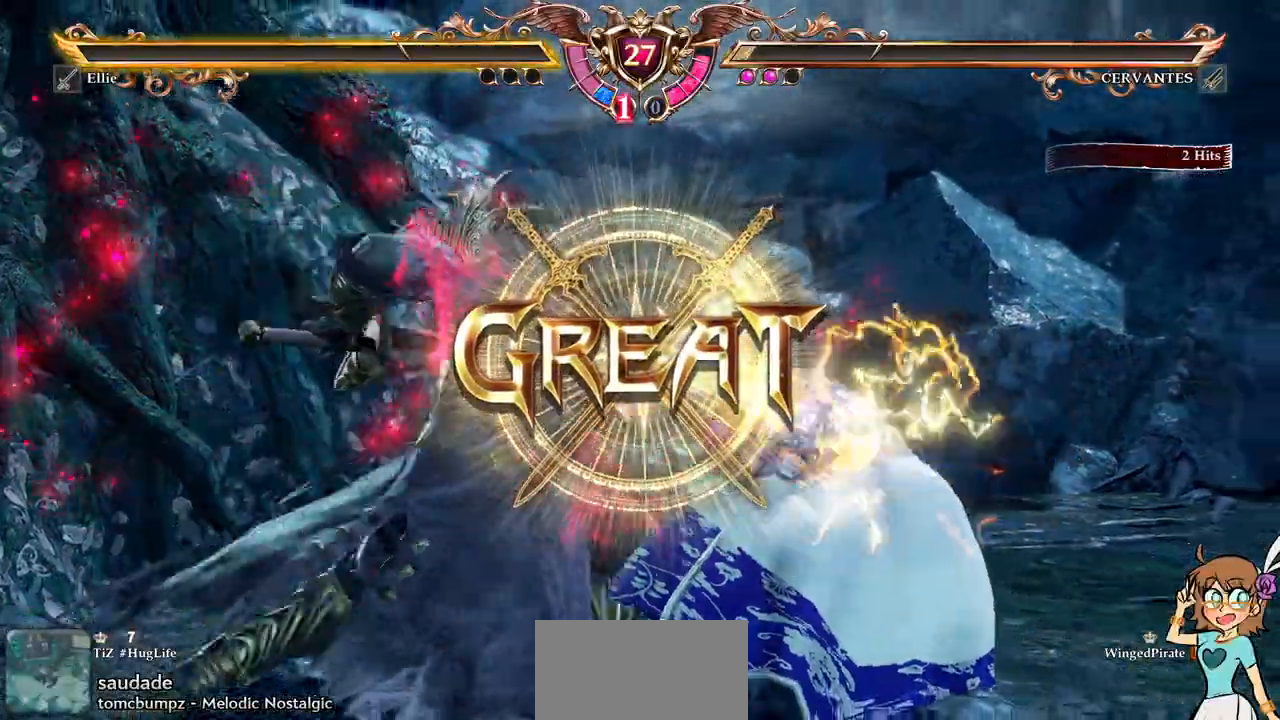
{"dt_ms": 500, "buttons": [], "events": []}
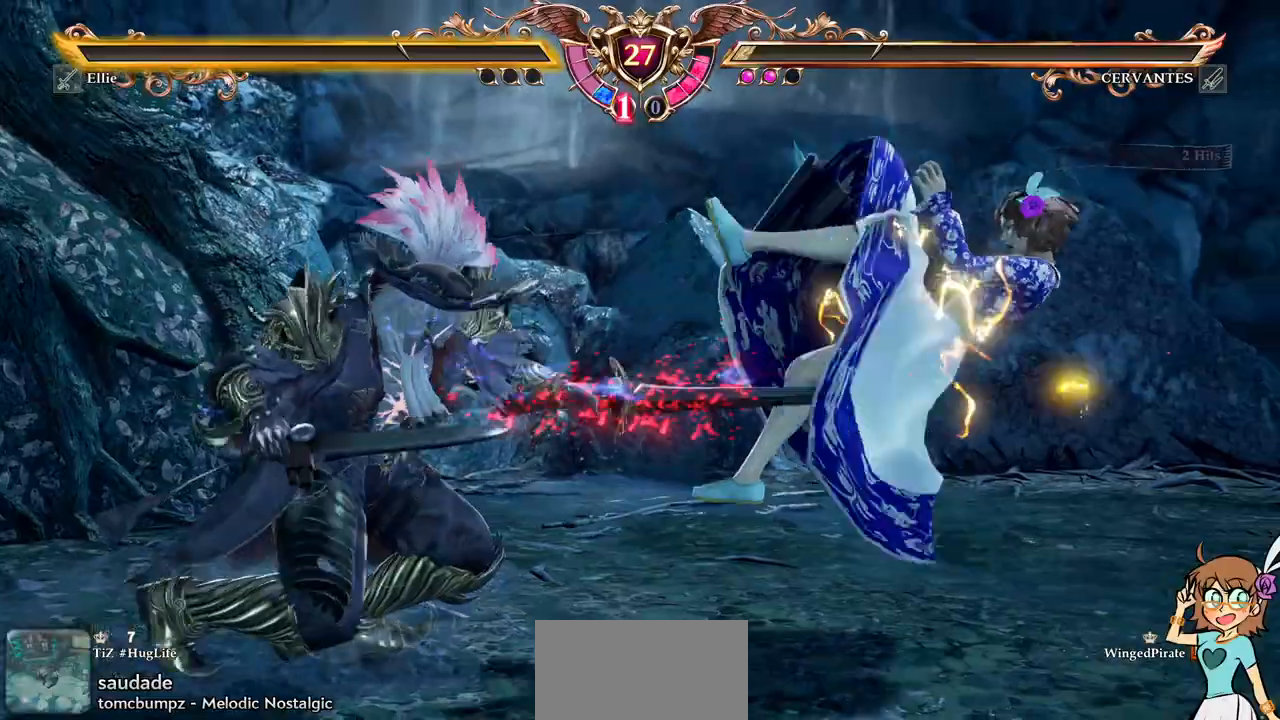
{"dt_ms": 500, "buttons": [], "events": []}
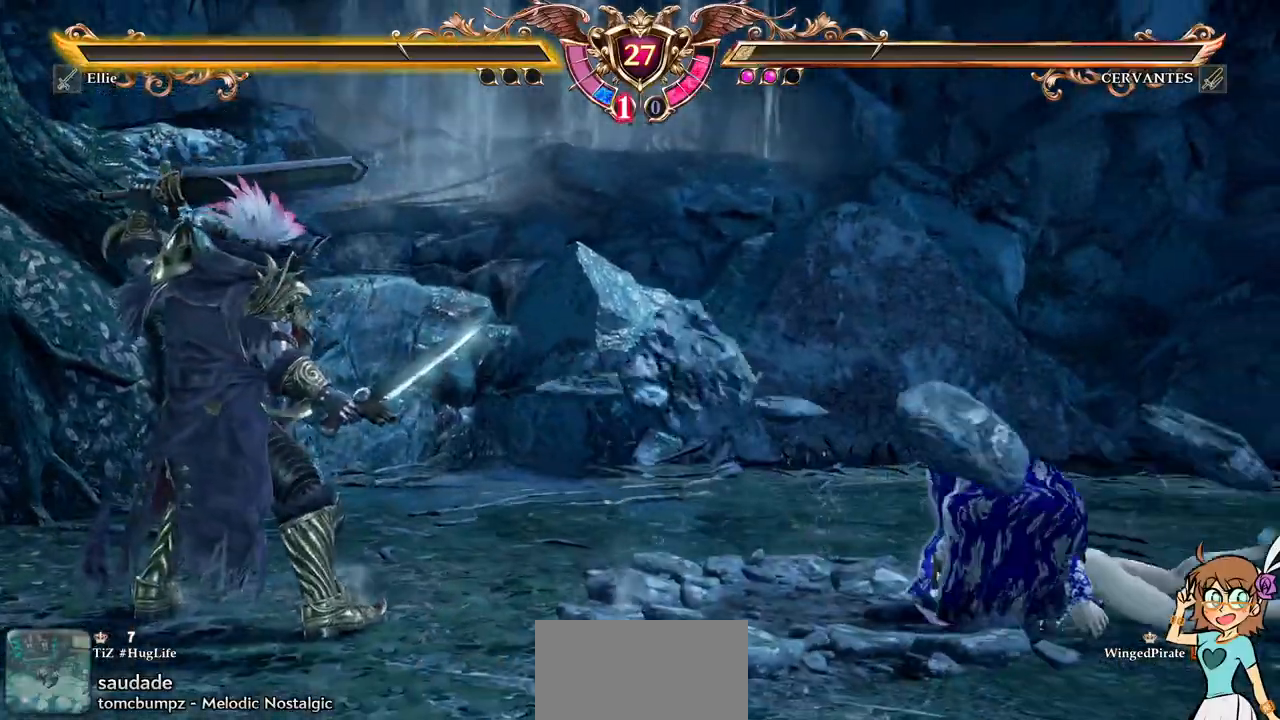
{"dt_ms": 500, "buttons": [], "events": []}
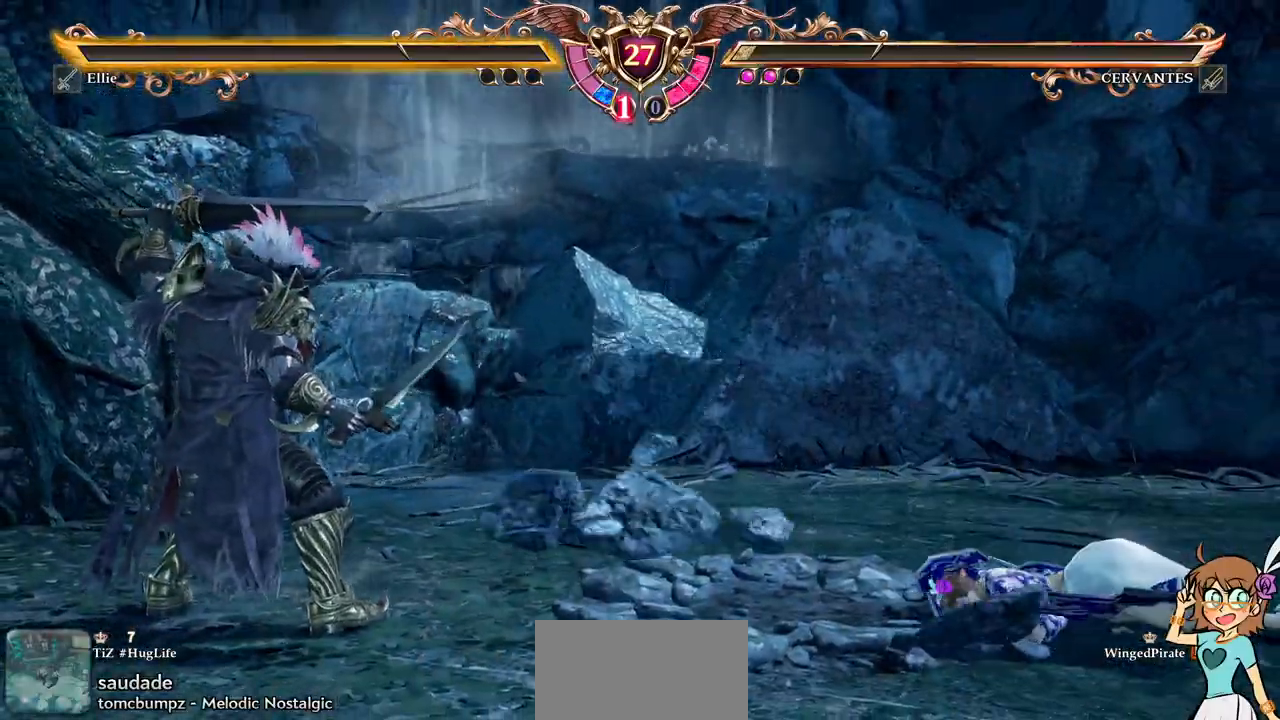
{"dt_ms": 500, "buttons": ["START"], "events": [[433, "START", "down"]]}